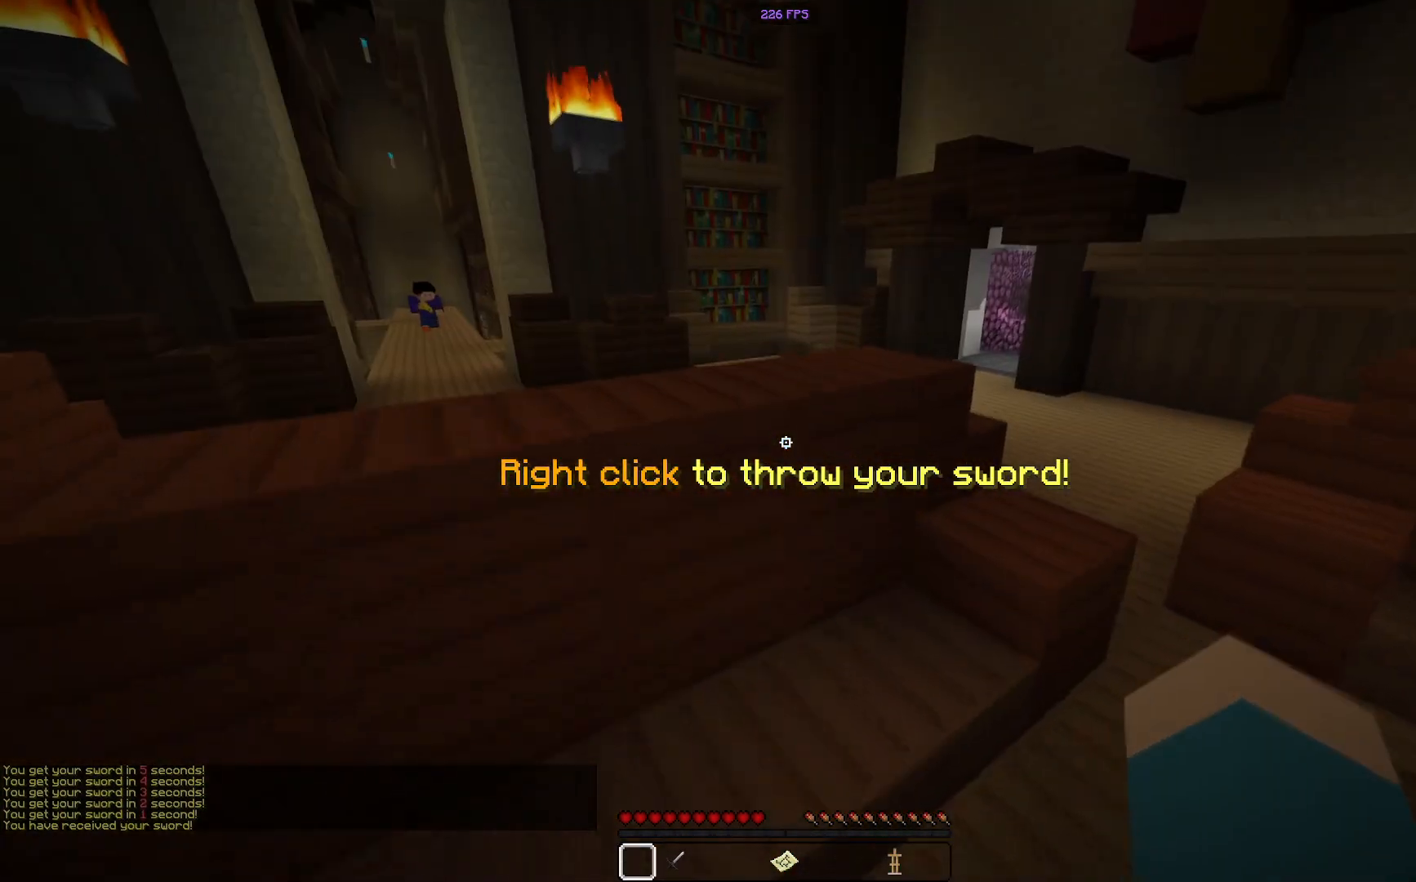
Gameplay with keyboard and mouse; each line is a JSON object with the keys and mouse buttons held at the frame after it. "events" lists presses ("down") and releases ("up") of "a", "d", "s", "space", "w", "mouse_left" and "mouse_right" between this image and that frame as [ms after this image, input, new state], when the widget could be followed in between. "mouse_left", "mouse_right" = the "left", "right" buttons of the "mouse" list. No other keys are recorded. Fast repeated clicks can show as one long hold. Mouse movement is not recorded.
{"keys": ["d", "w"], "mouse": [], "events": [[50, "space", "down"], [234, "d", "down"], [351, "space", "up"]]}
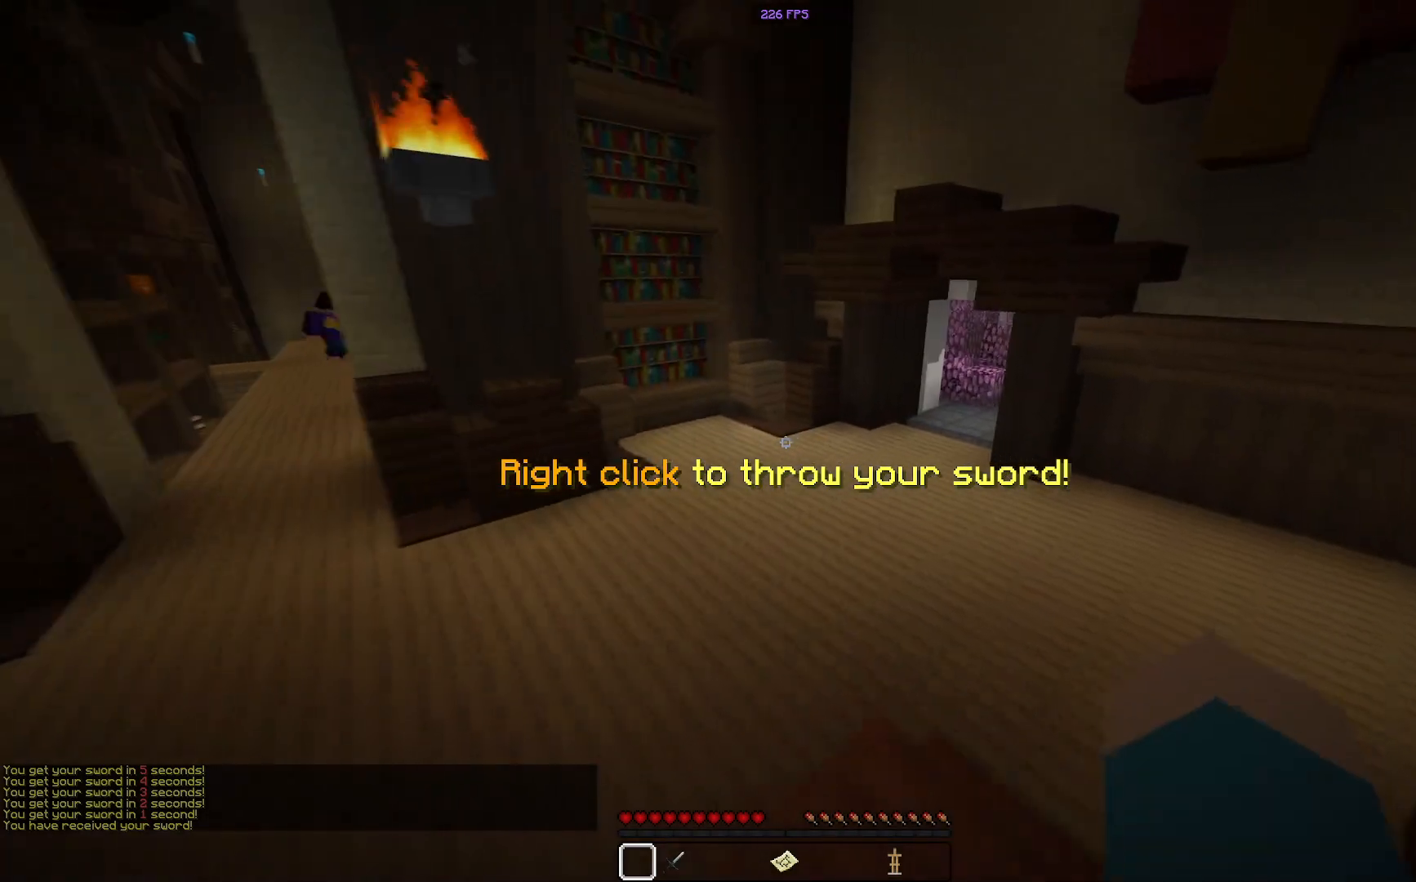
{"keys": ["w"], "mouse": [], "events": [[167, "d", "up"], [217, "space", "down"], [500, "space", "up"]]}
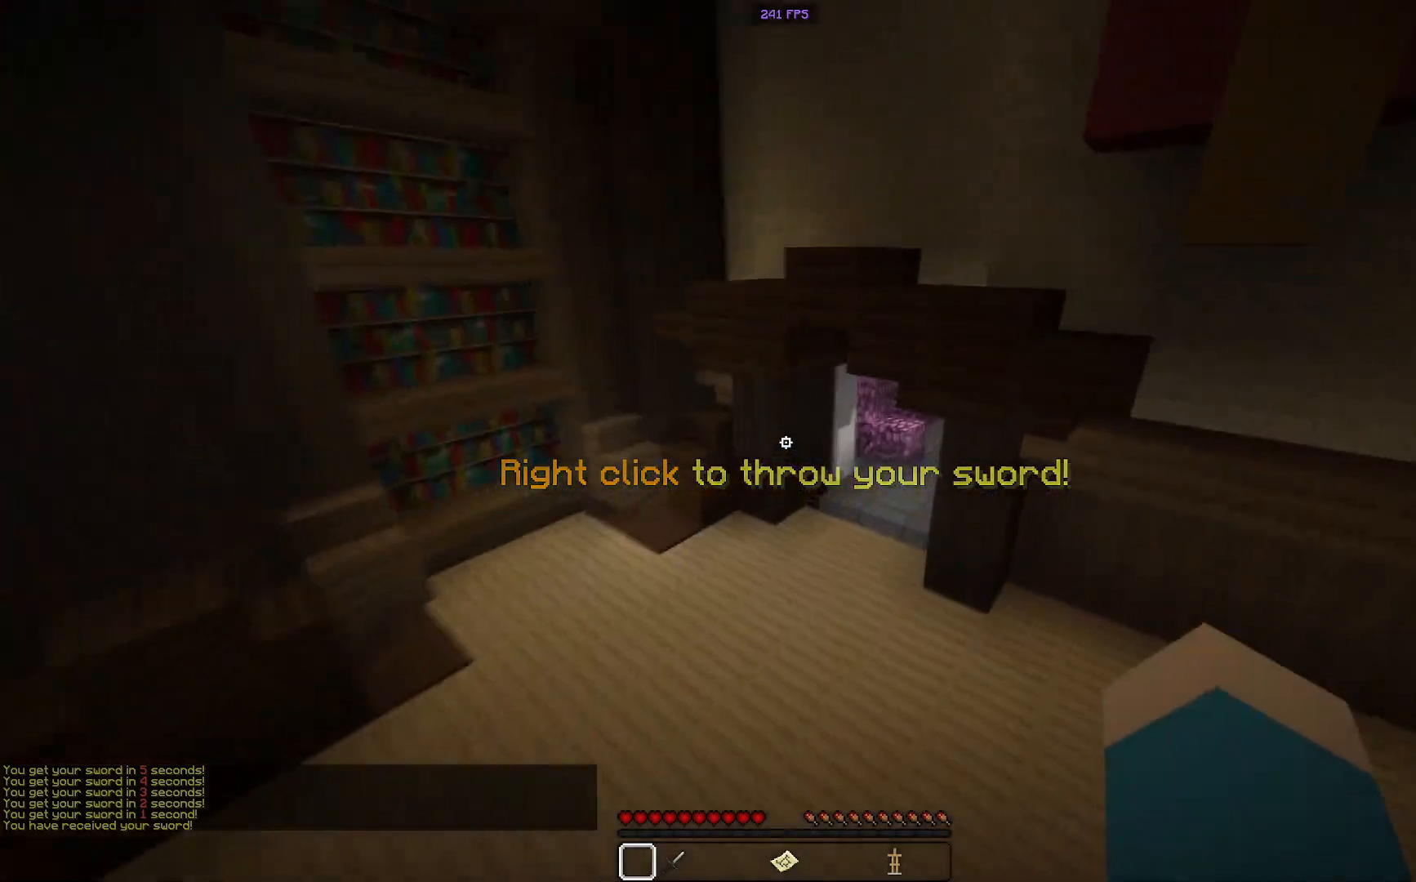
{"keys": ["w"], "mouse": [], "events": []}
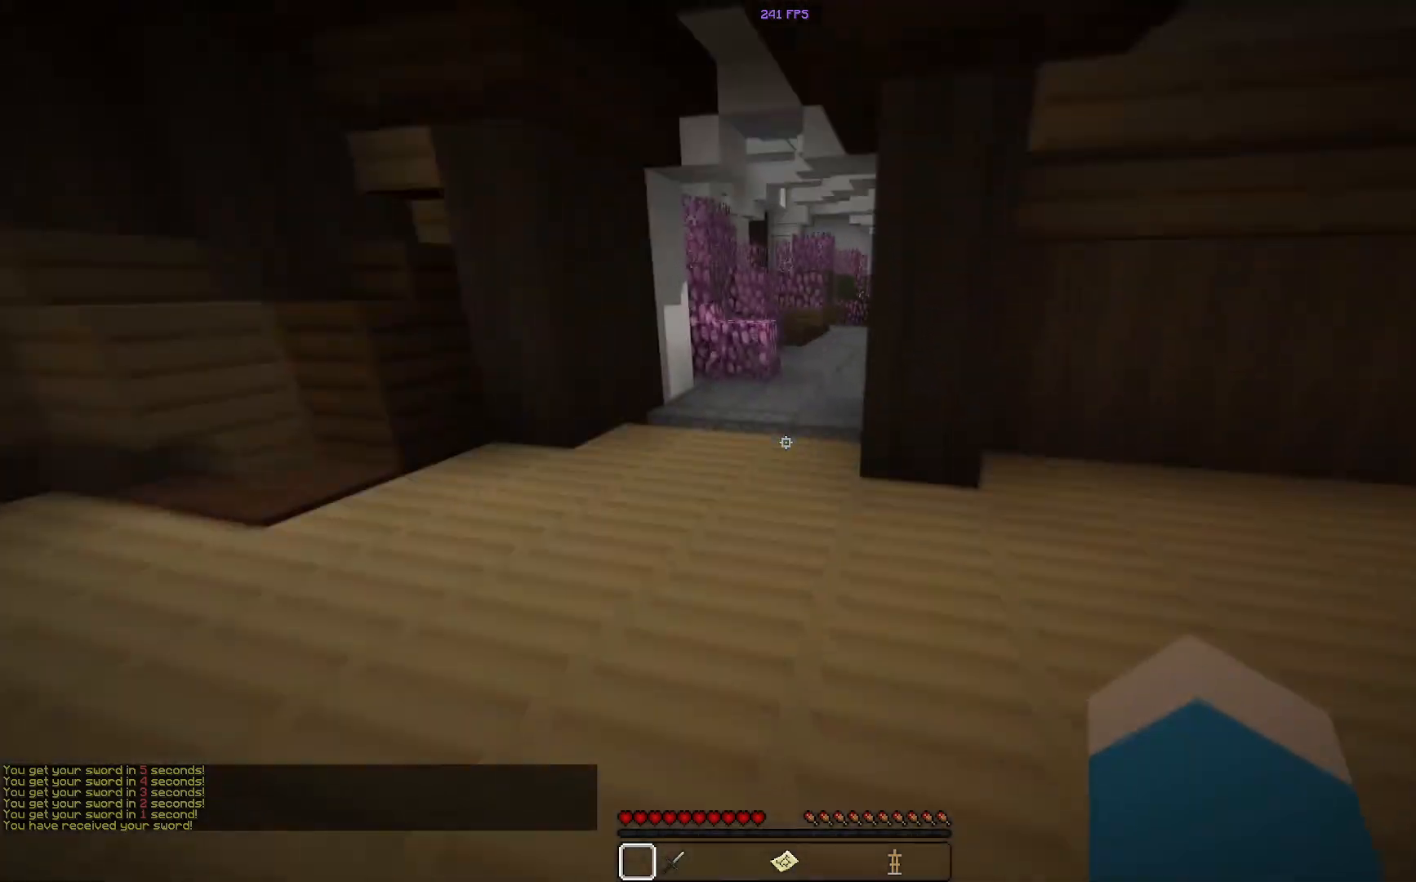
{"keys": ["w"], "mouse": [], "events": []}
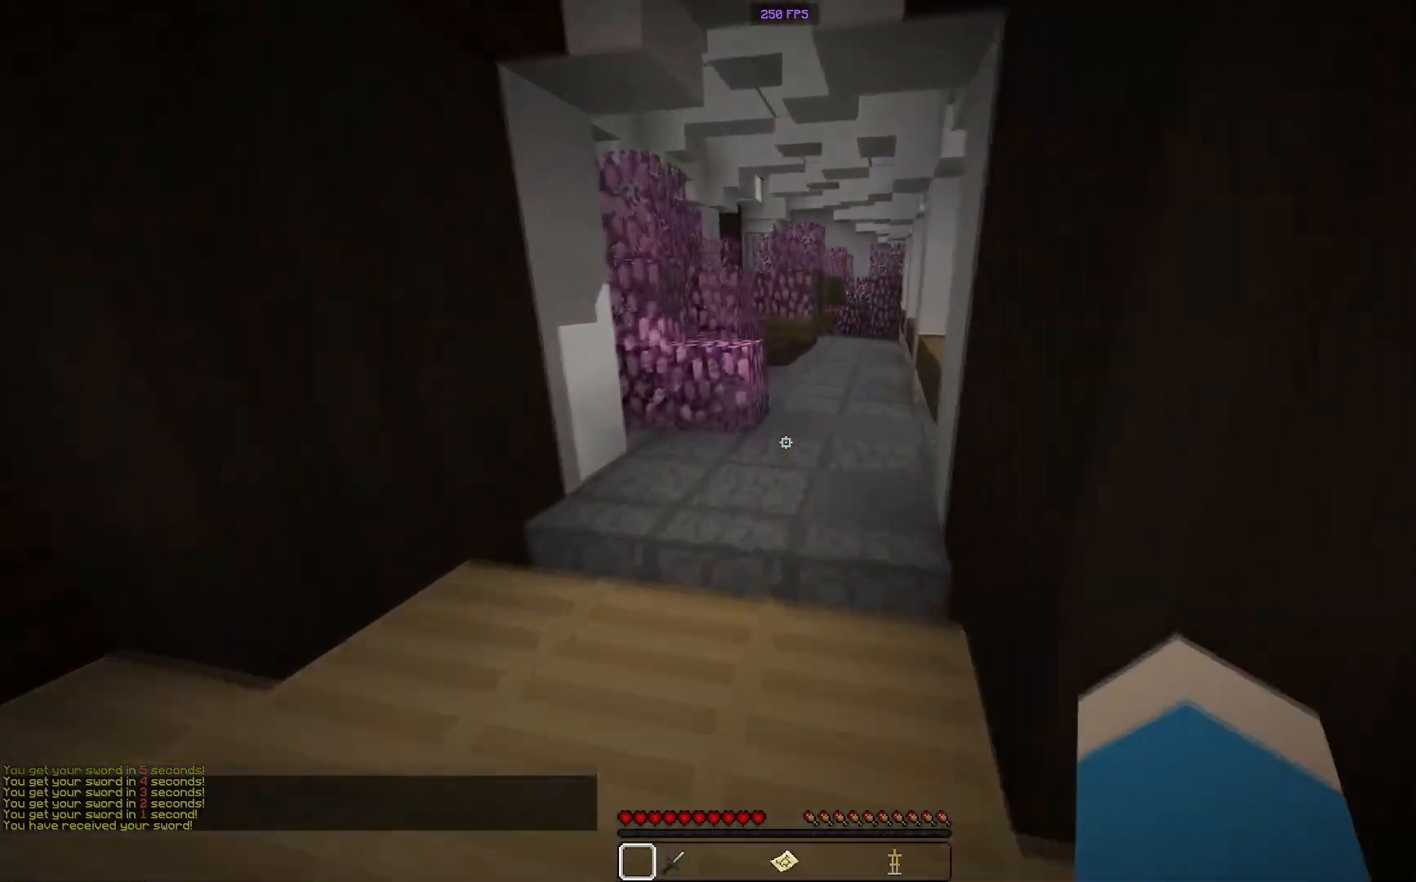
{"keys": ["d", "w"], "mouse": [], "events": [[234, "d", "down"]]}
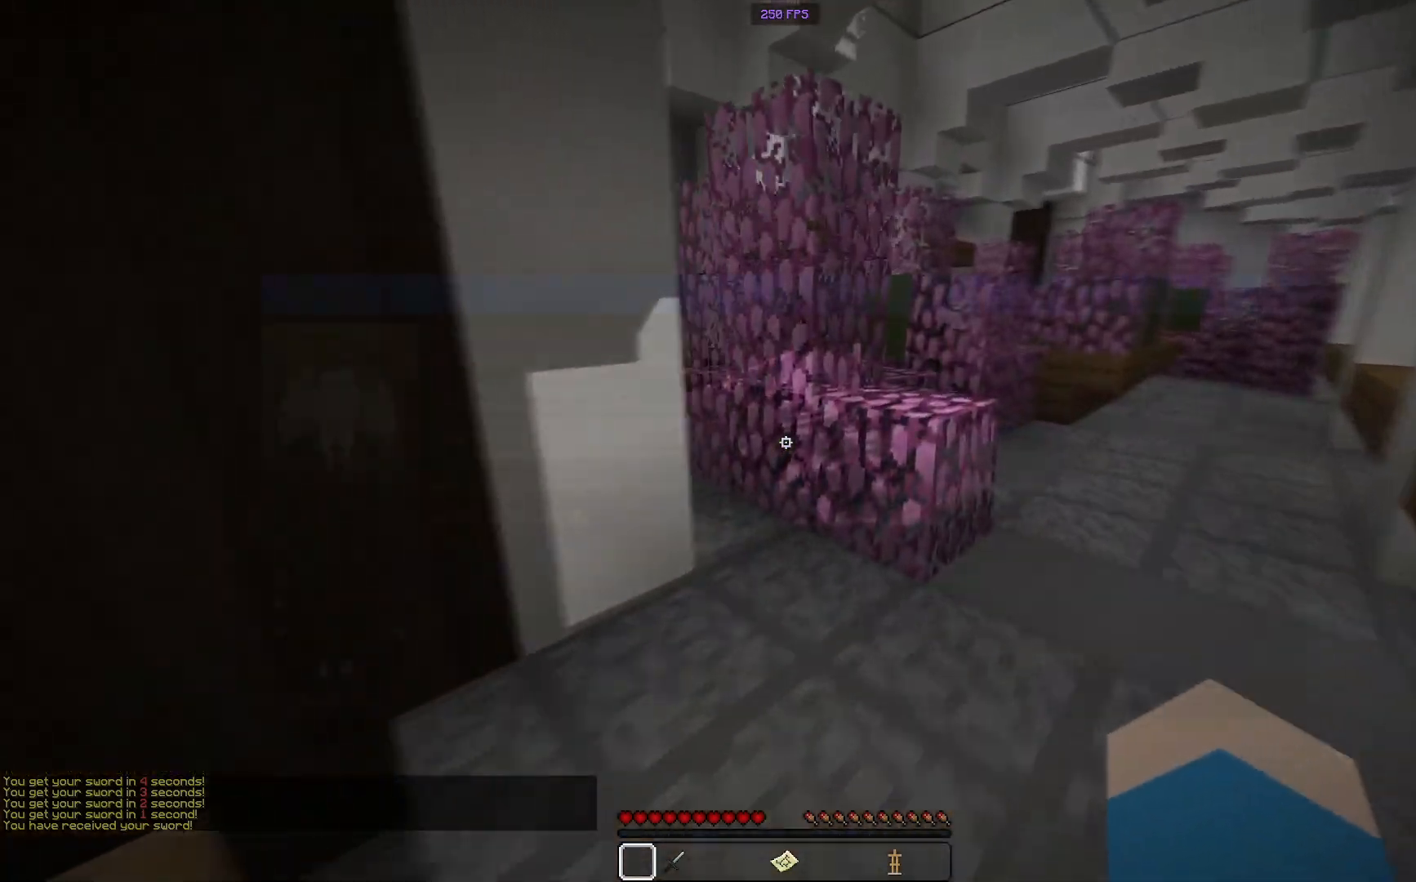
{"keys": ["d", "w"], "mouse": [], "events": []}
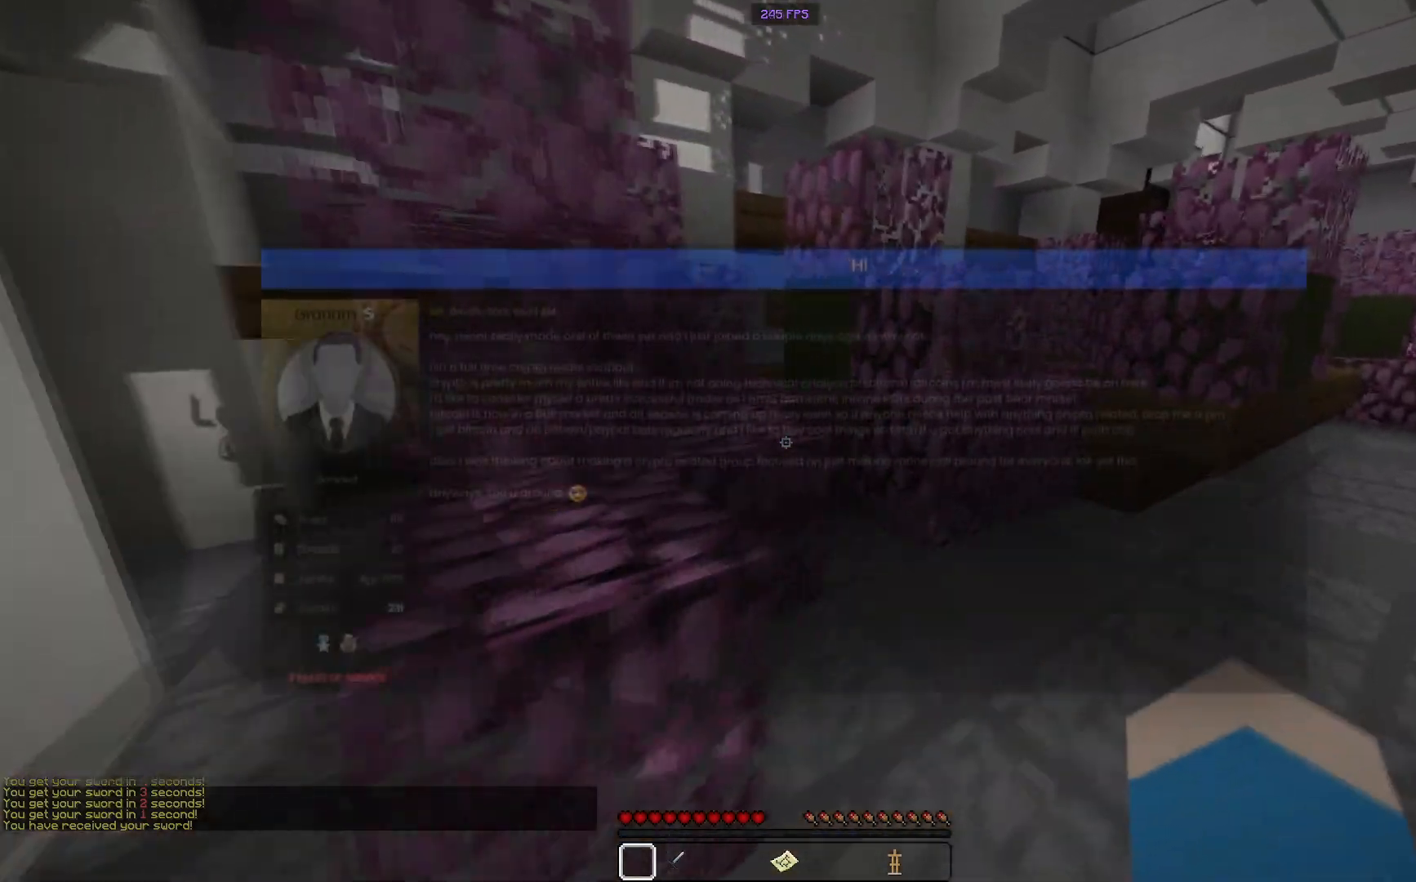
{"keys": ["d"], "mouse": [], "events": [[200, "w", "up"]]}
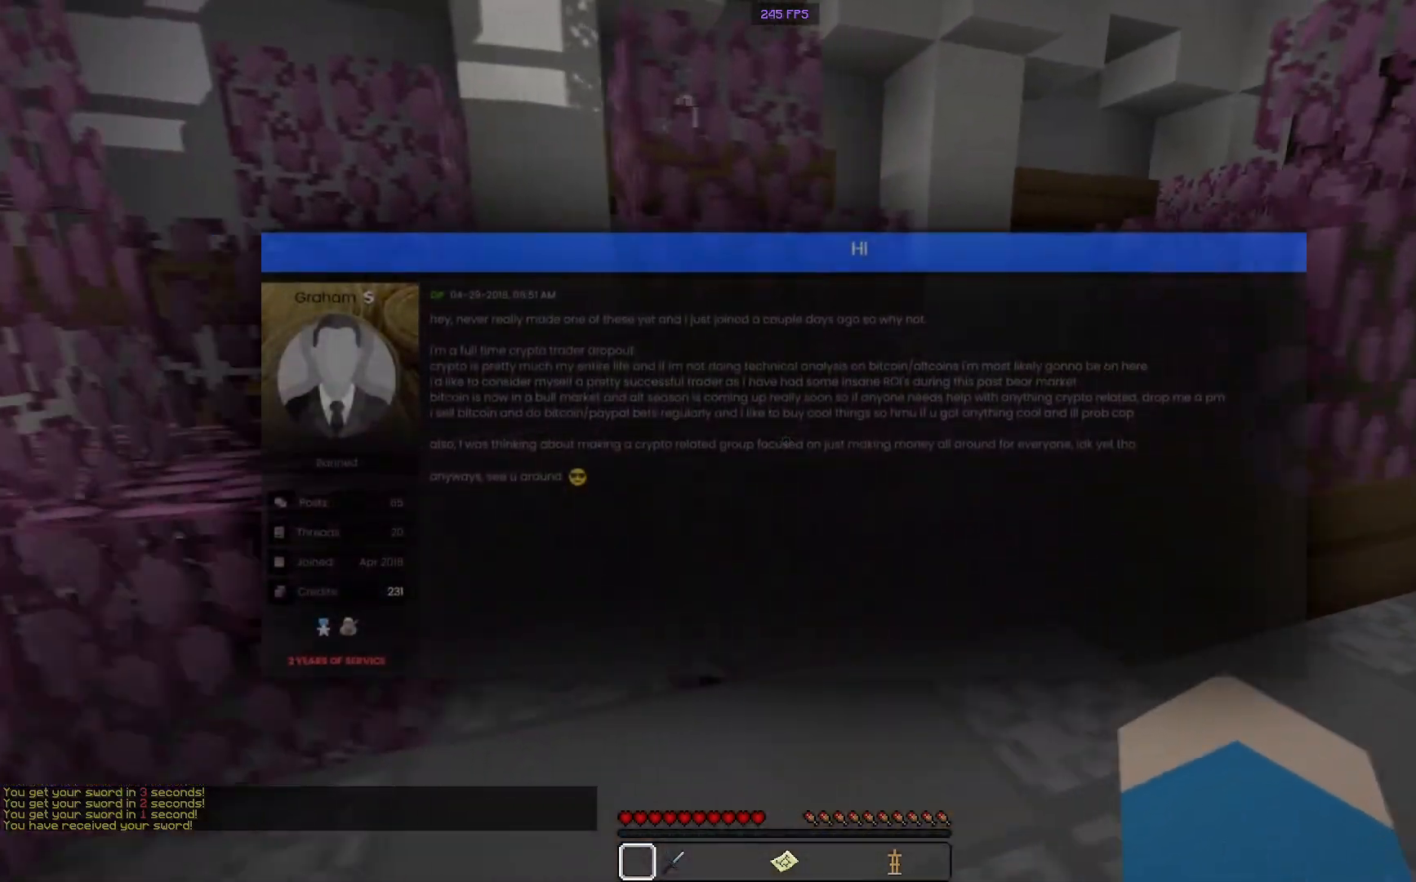
{"keys": ["d", "w"], "mouse": [], "events": [[233, "w", "down"]]}
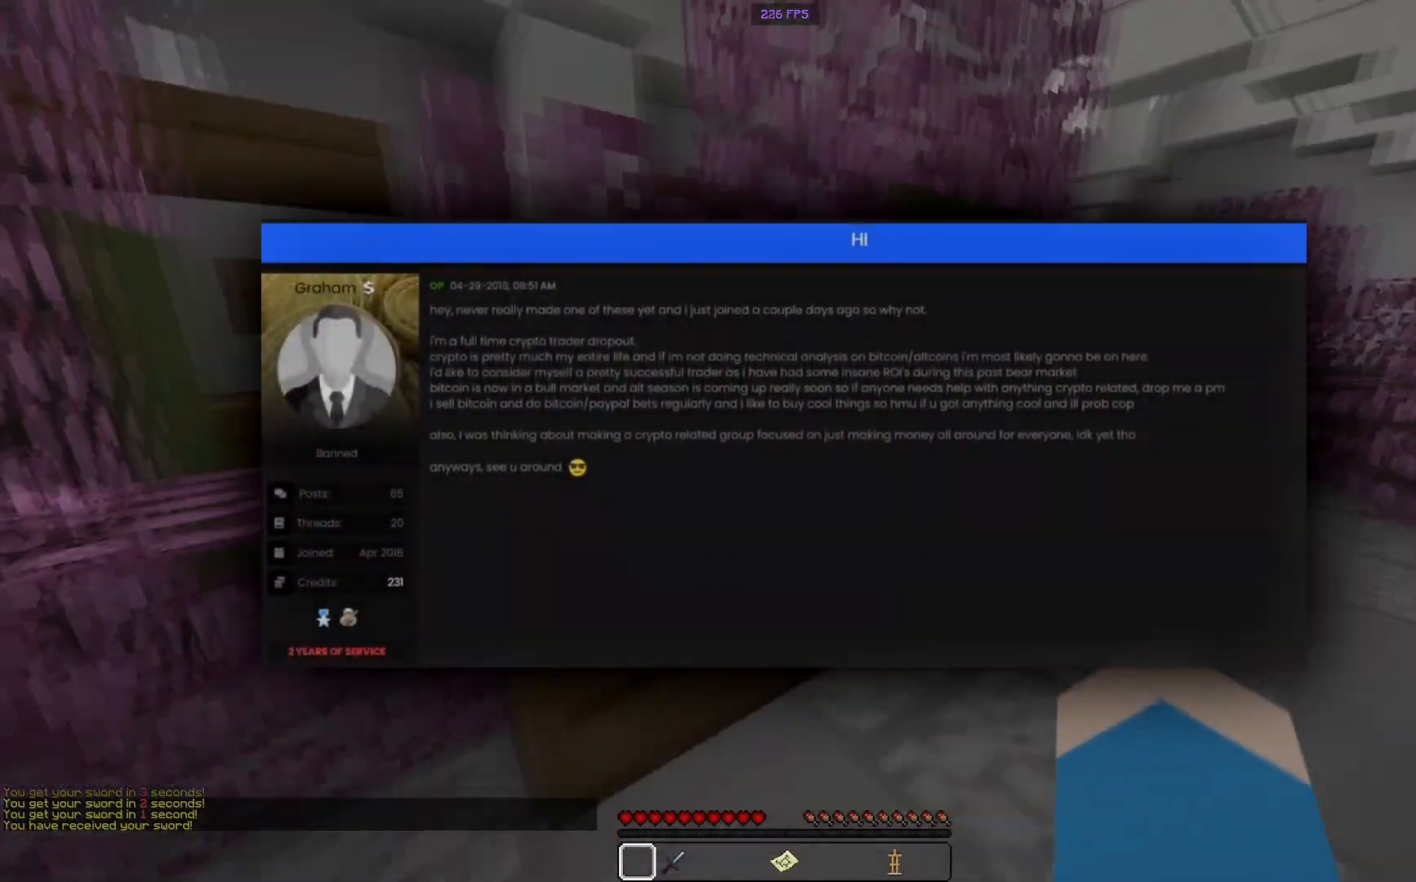
{"keys": ["d", "w"], "mouse": [], "events": []}
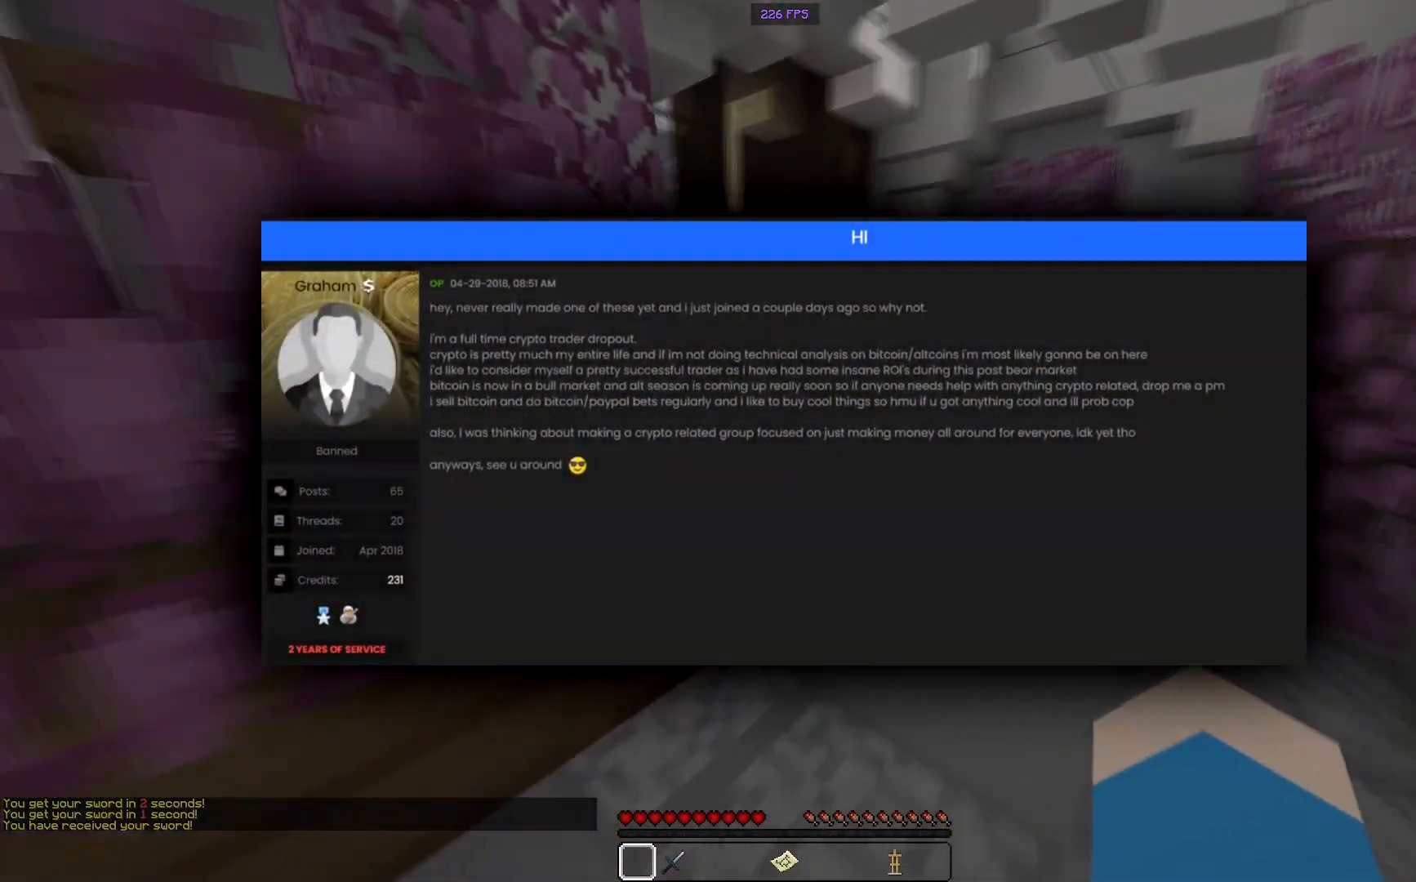
{"keys": ["d", "w"], "mouse": [], "events": []}
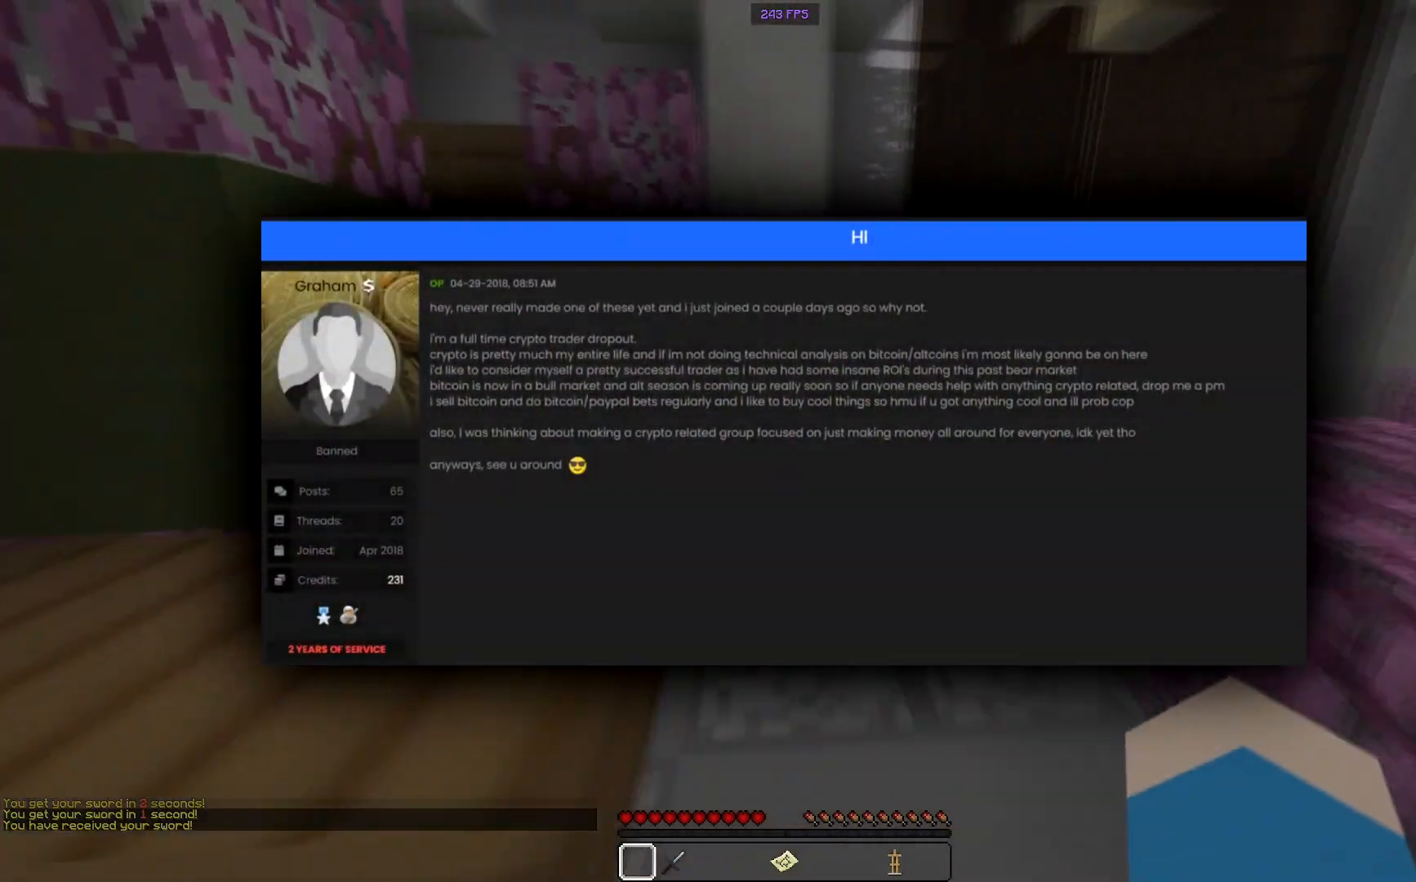
{"keys": ["d"], "mouse": [], "events": [[251, "w", "up"]]}
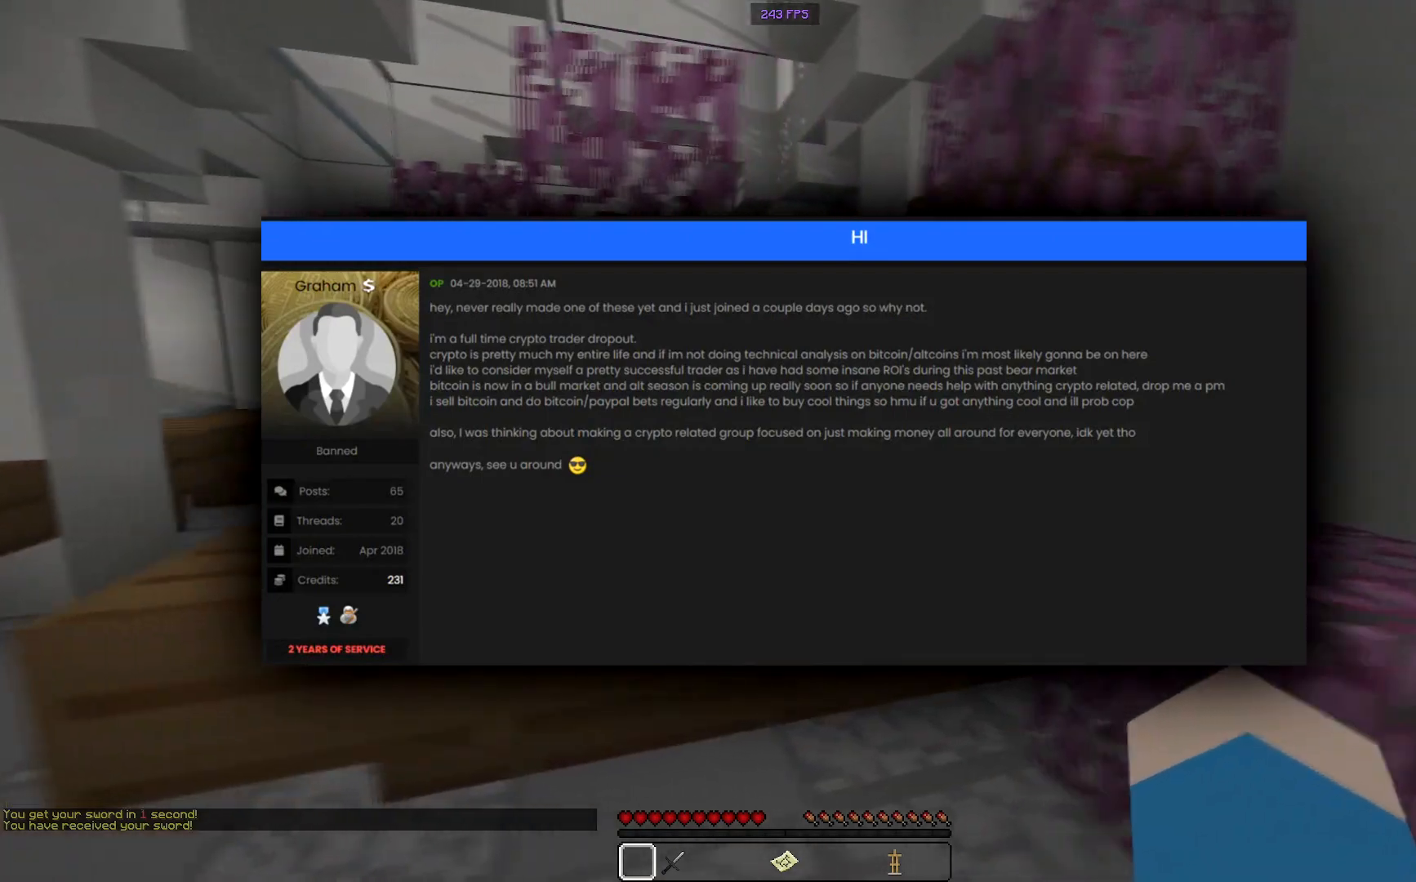
{"keys": ["d", "w"], "mouse": [], "events": [[283, "w", "down"]]}
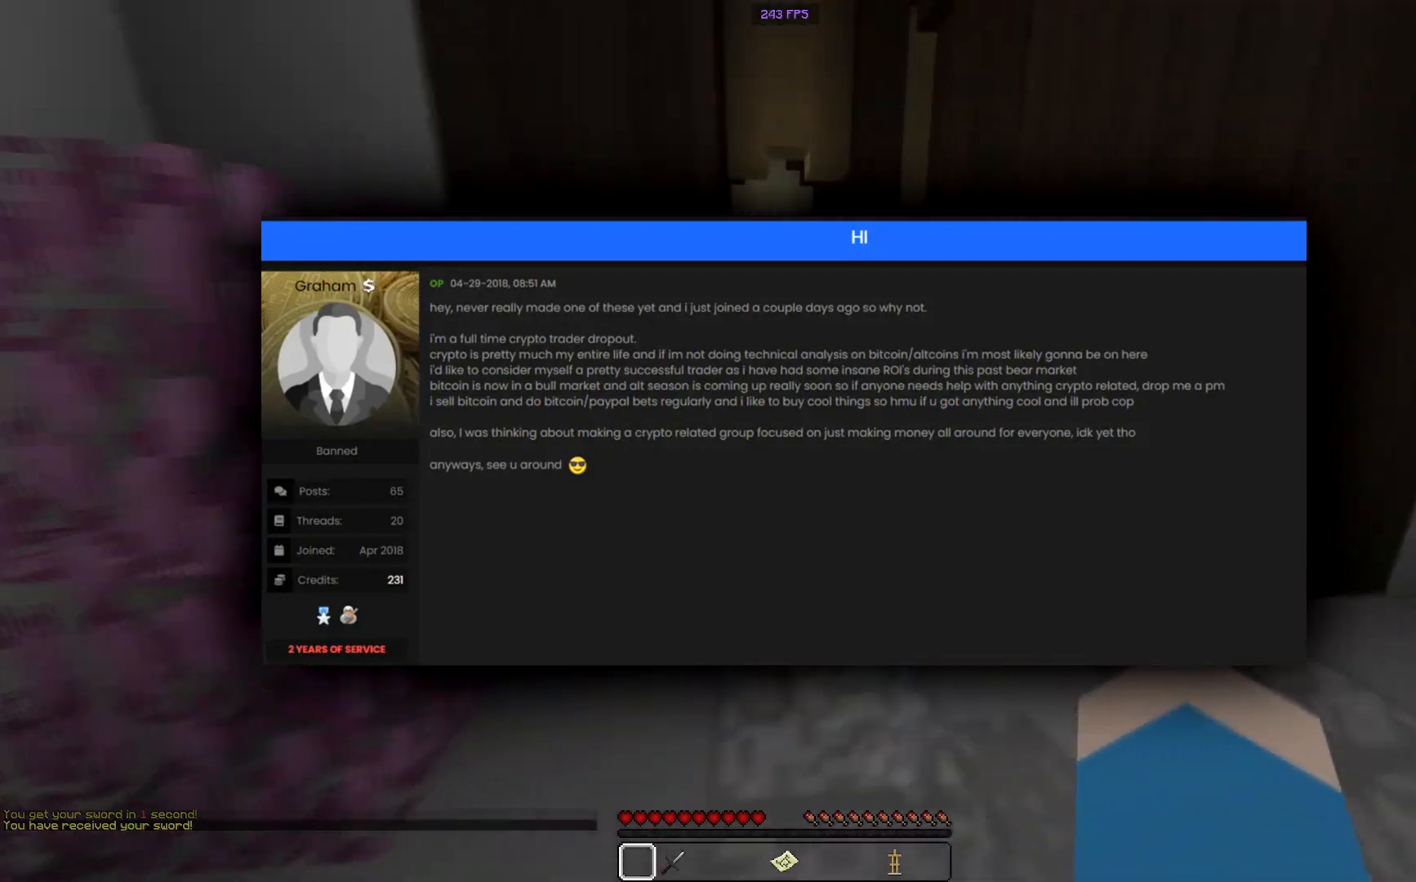
{"keys": ["d", "w"], "mouse": [], "events": []}
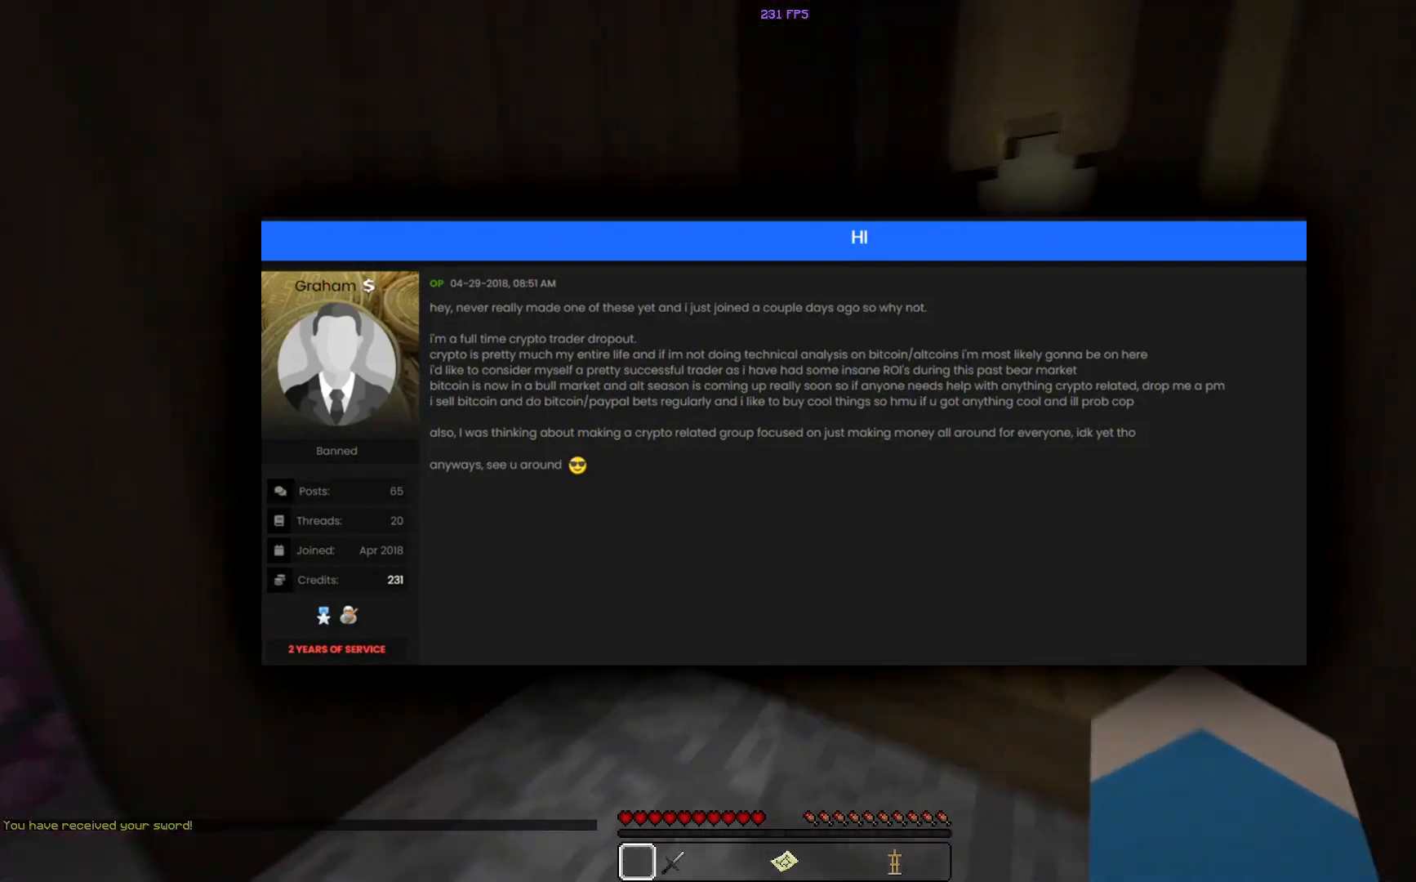
{"keys": ["a", "w"], "mouse": [], "events": [[250, "d", "up"], [417, "a", "down"]]}
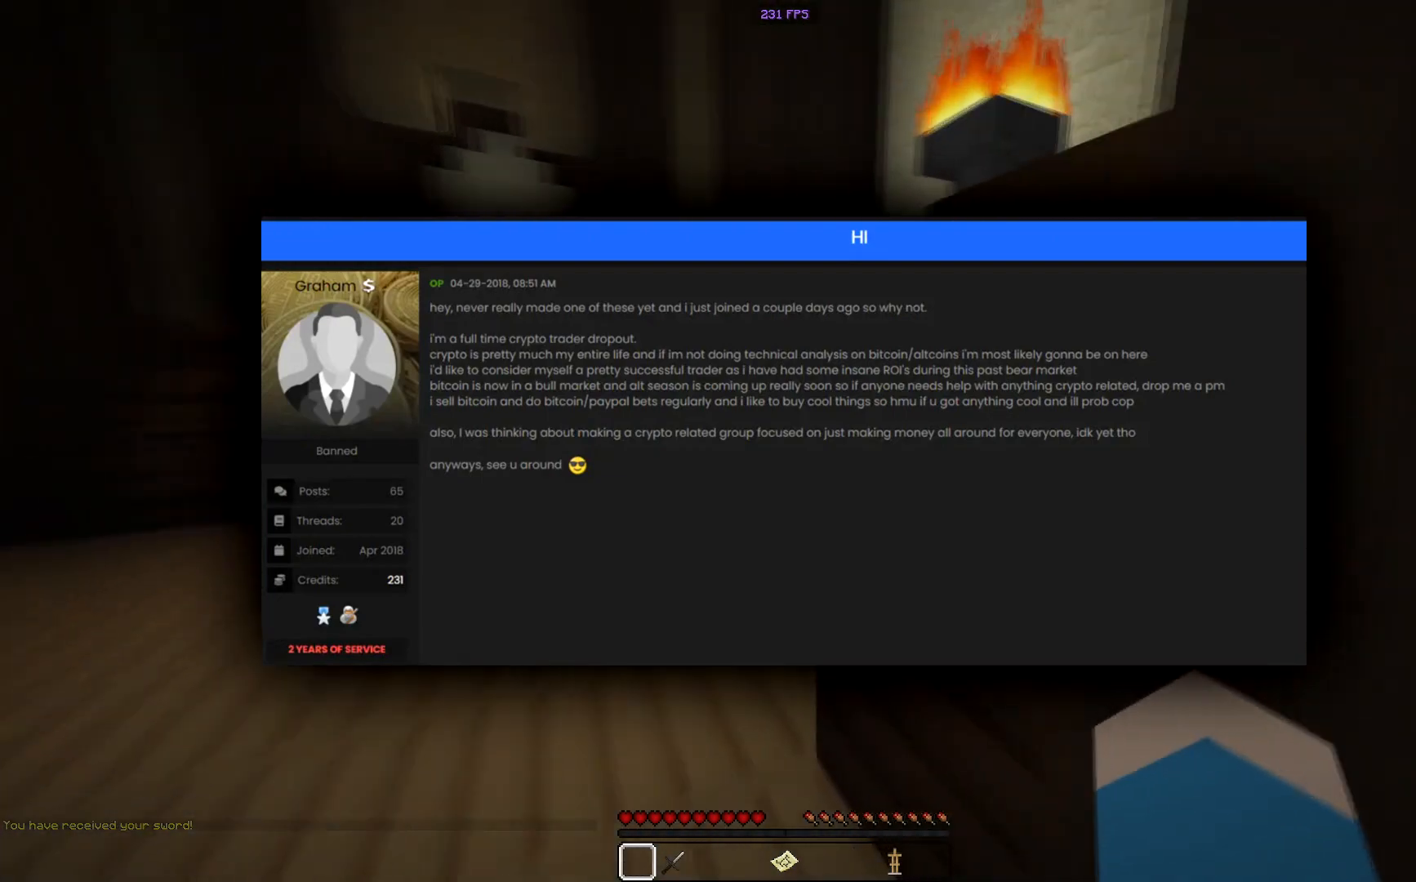
{"keys": ["w"], "mouse": [], "events": [[267, "a", "up"]]}
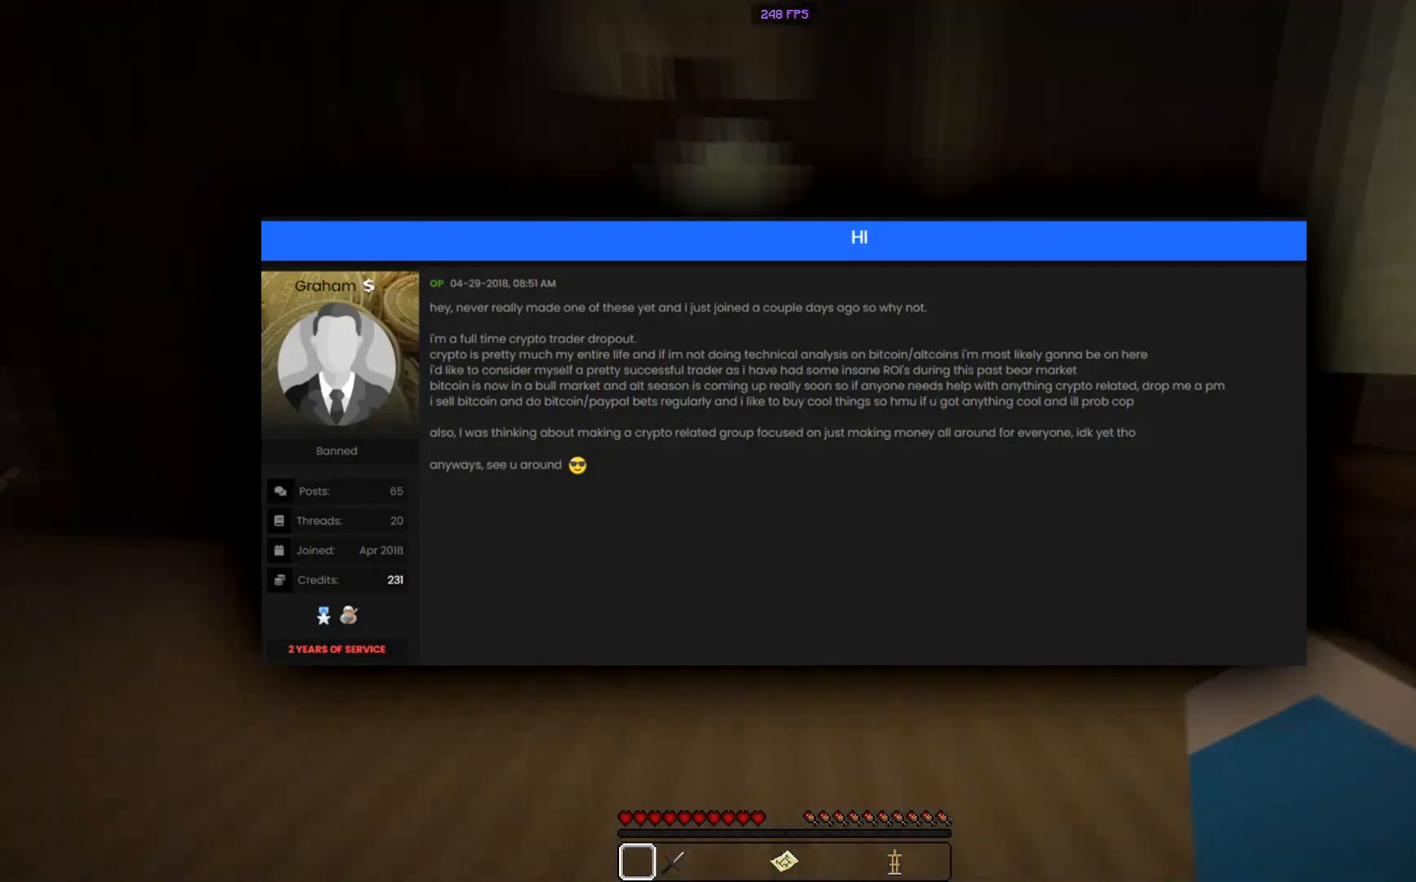
{"keys": ["d", "w"], "mouse": [], "events": [[100, "d", "down"]]}
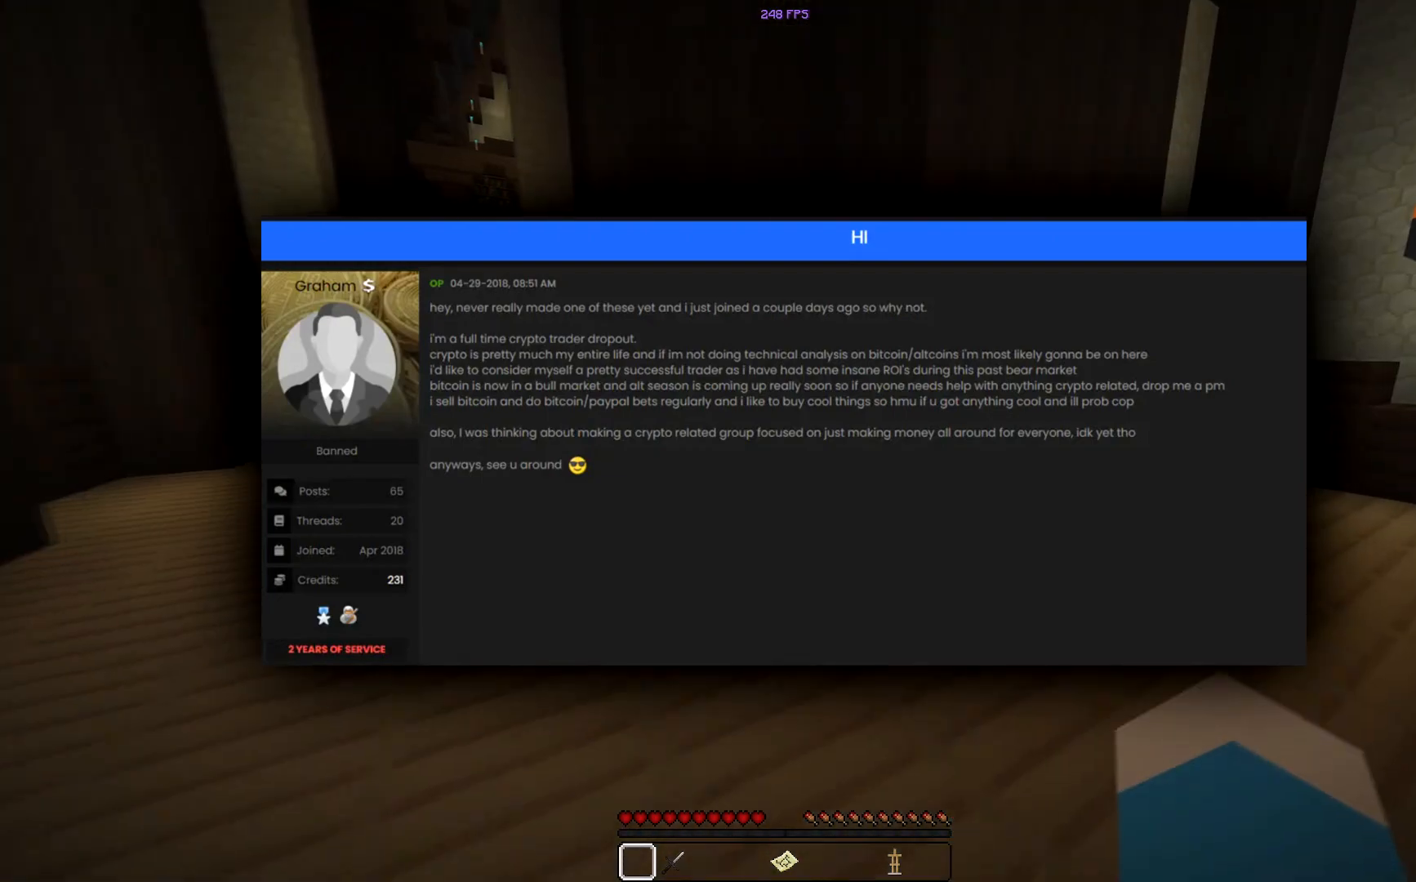
{"keys": ["a", "w"], "mouse": [], "events": [[251, "d", "up"], [351, "a", "down"]]}
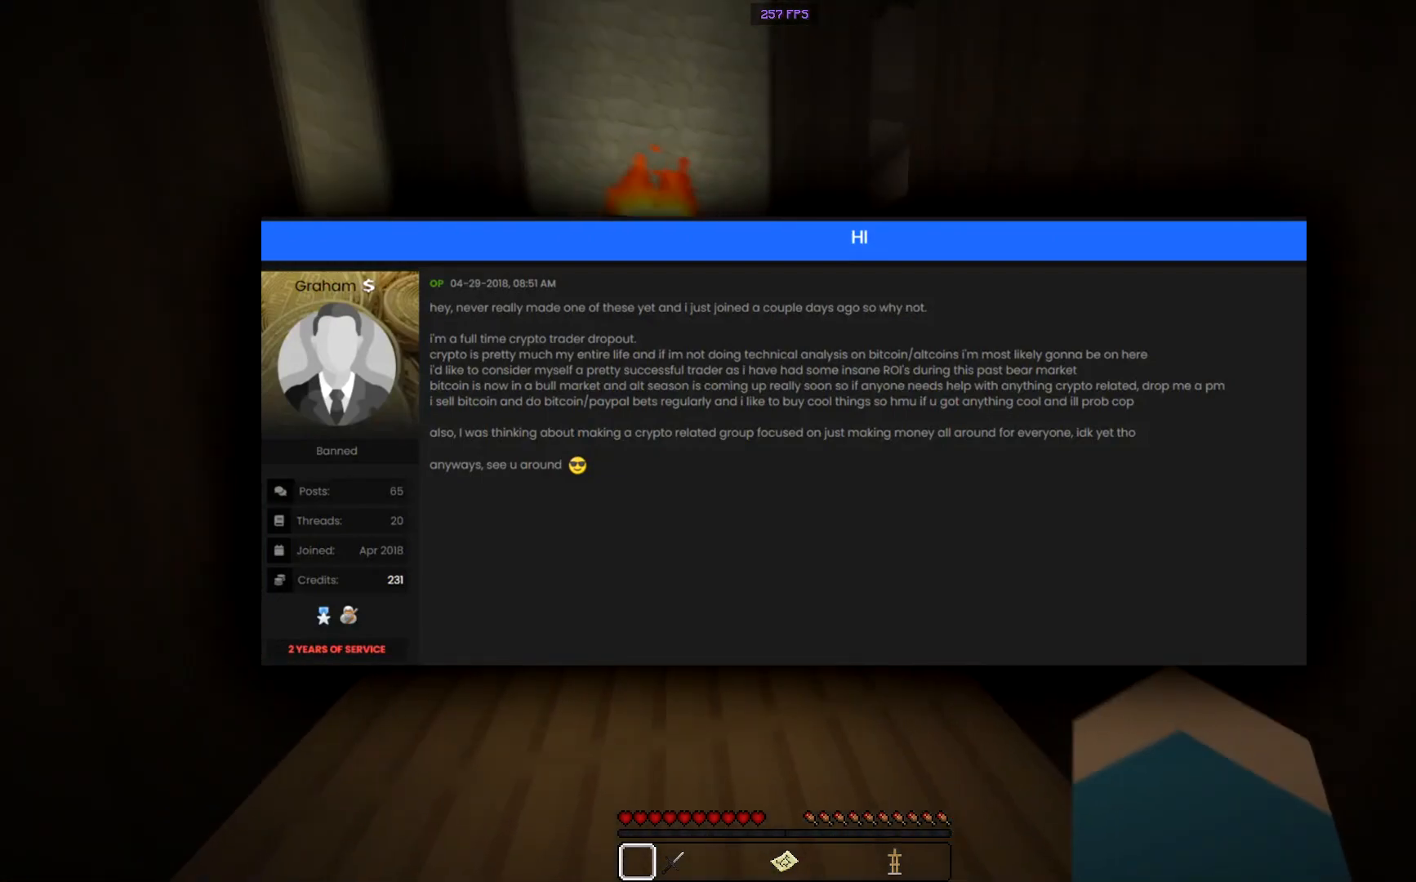
{"keys": ["a", "w"], "mouse": [], "events": []}
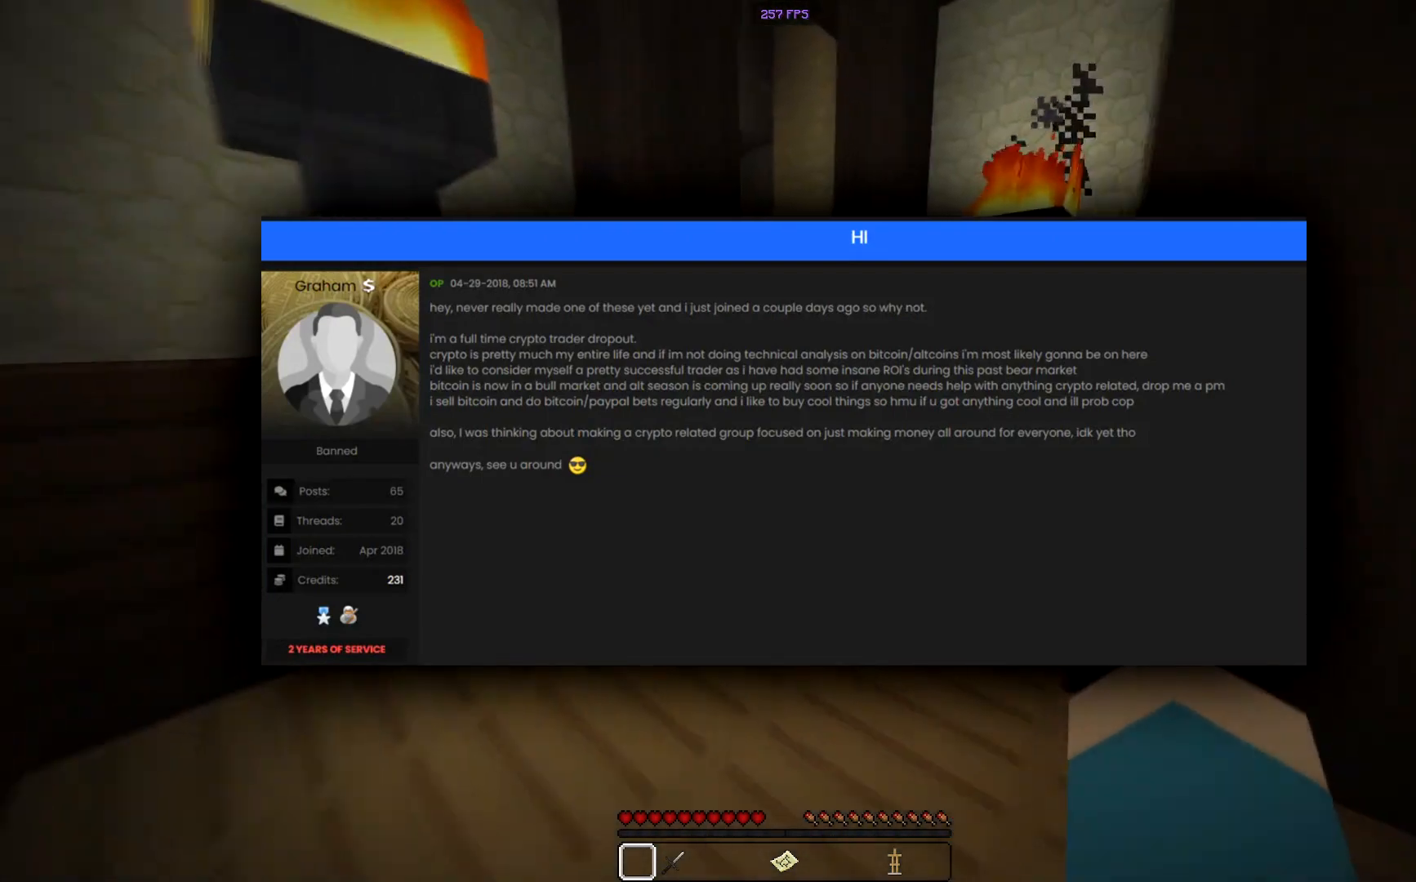
{"keys": ["d", "w"], "mouse": [], "events": [[17, "a", "up"], [334, "d", "down"]]}
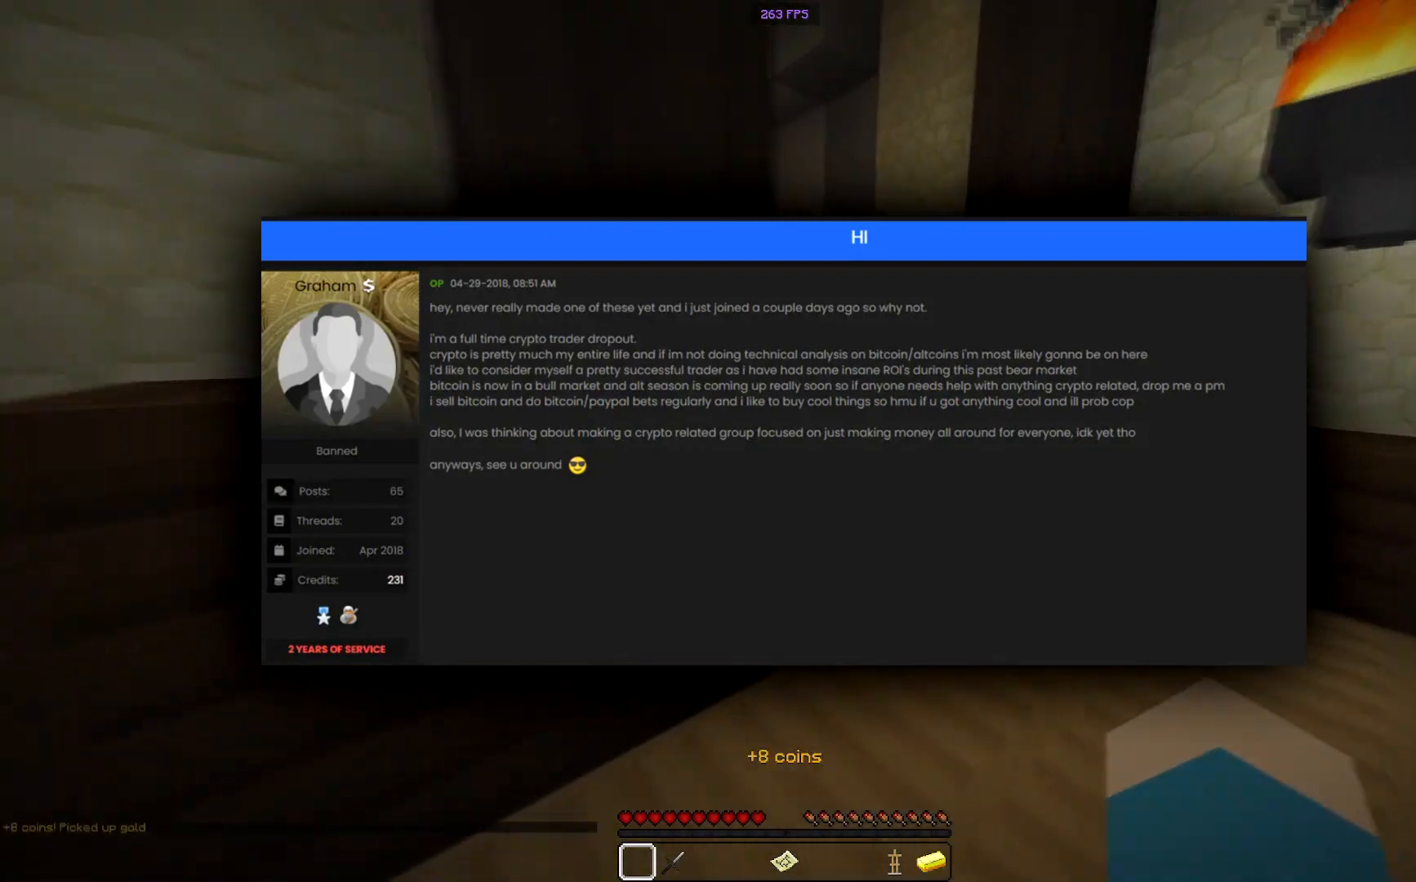
{"keys": ["w"], "mouse": [], "events": [[484, "d", "up"]]}
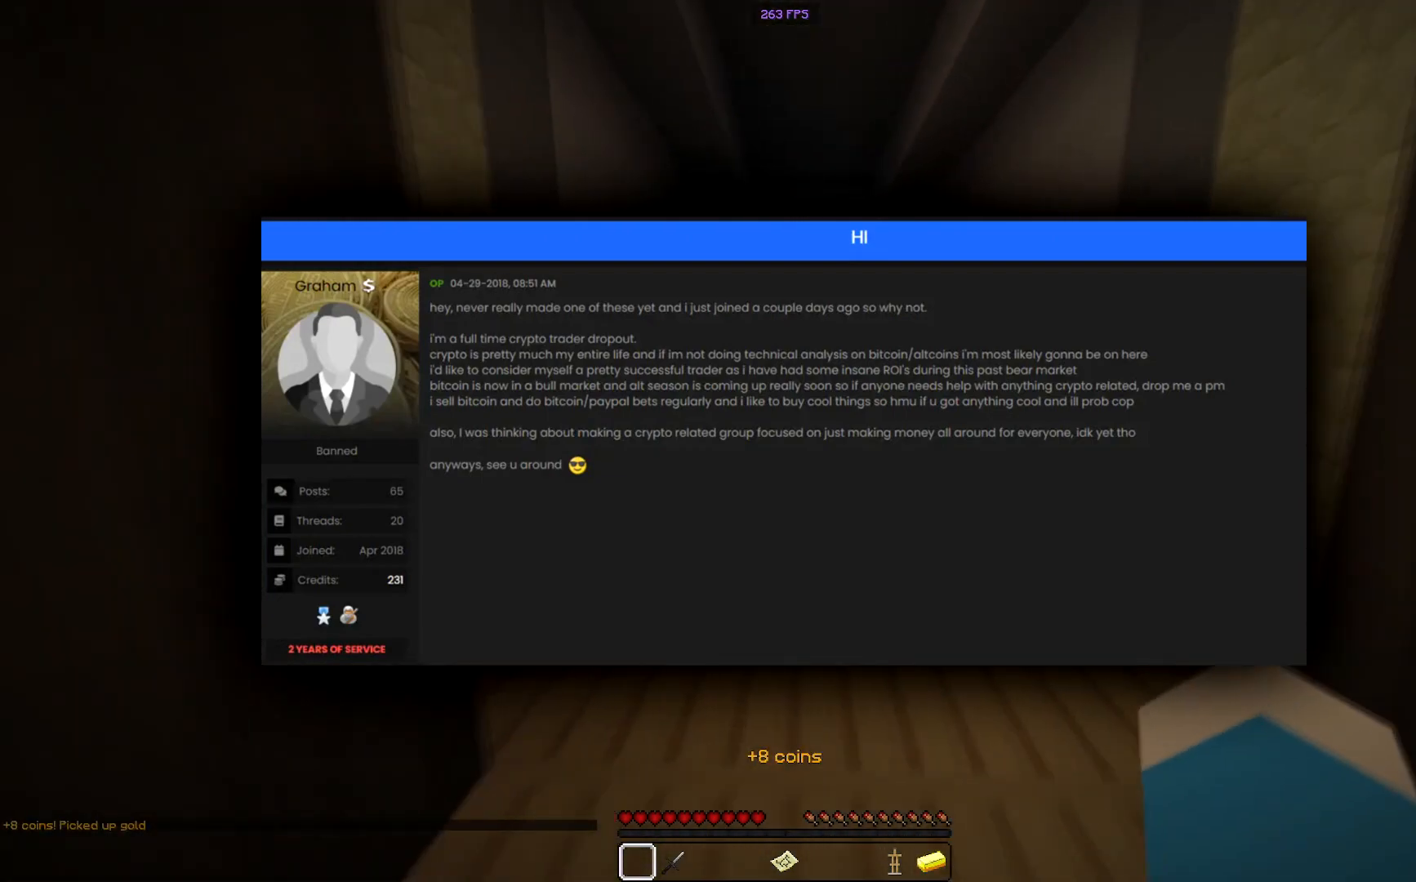
{"keys": ["d", "w"], "mouse": [], "events": [[217, "space", "down"], [267, "d", "down"], [501, "space", "up"]]}
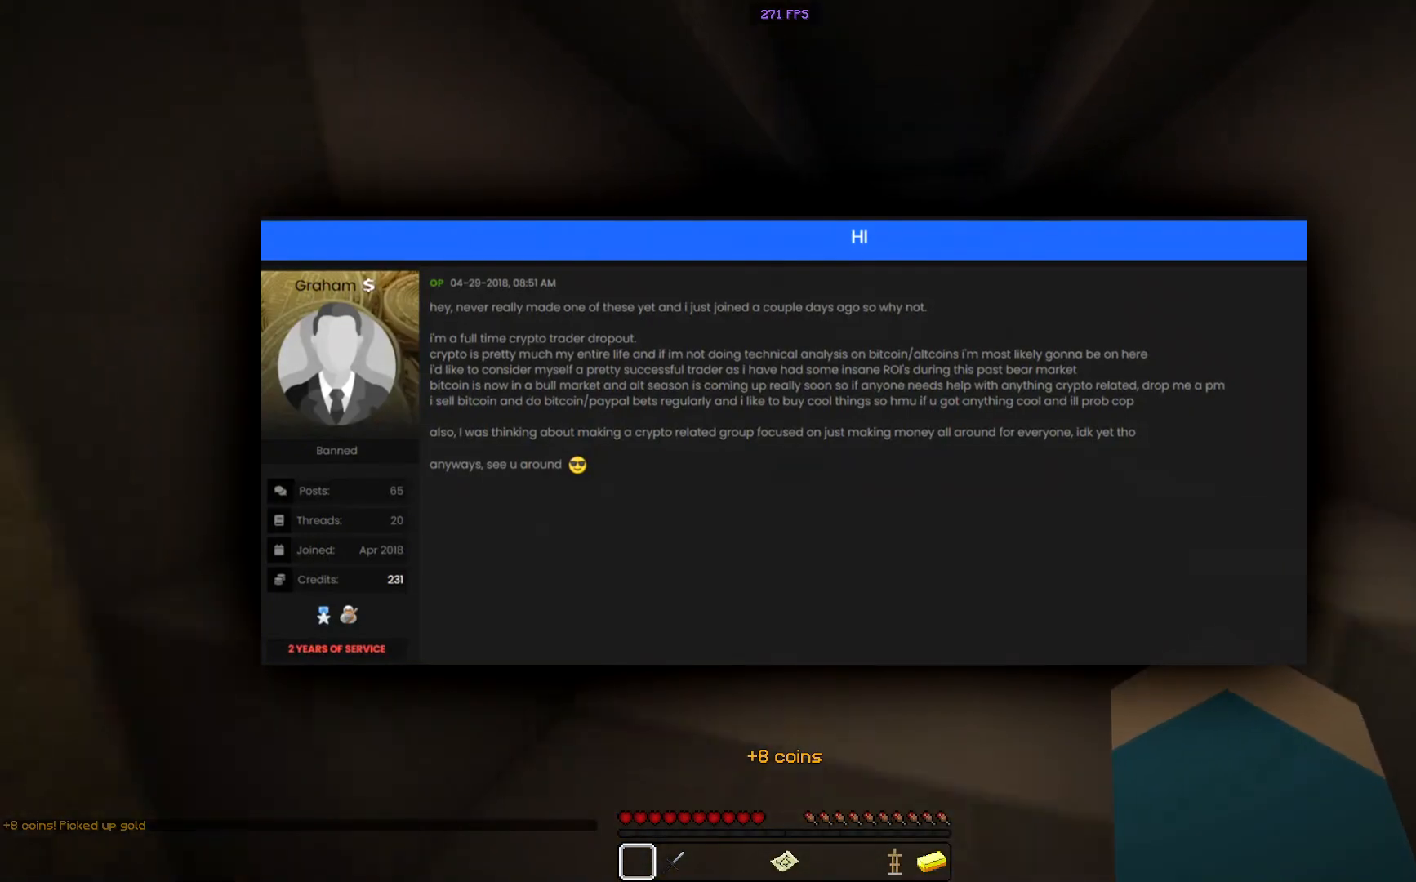
{"keys": ["d", "space", "w"], "mouse": [], "events": [[100, "space", "down"]]}
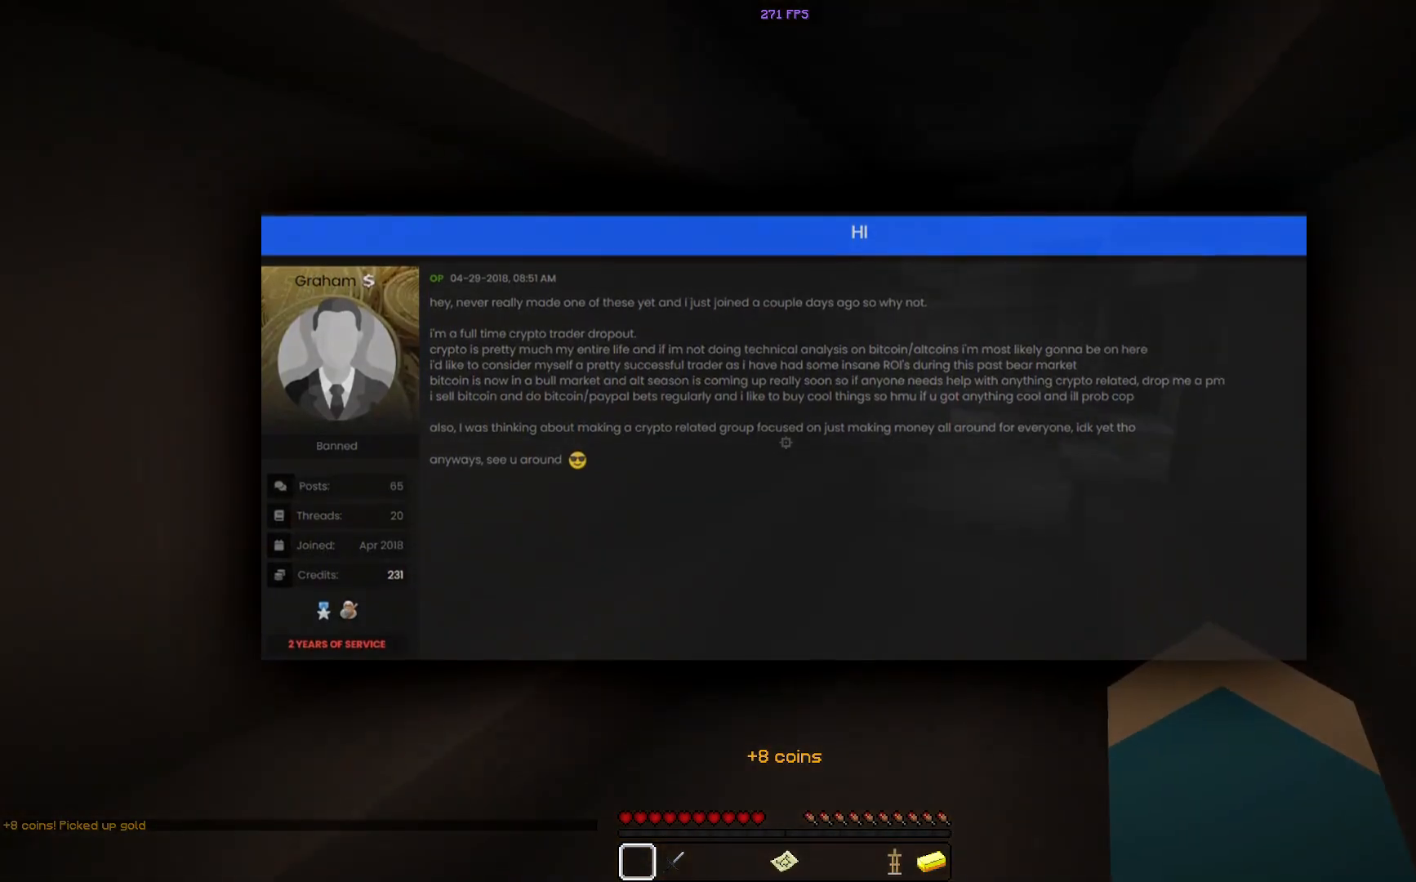
{"keys": ["space", "w"], "mouse": [], "events": [[50, "d", "up"]]}
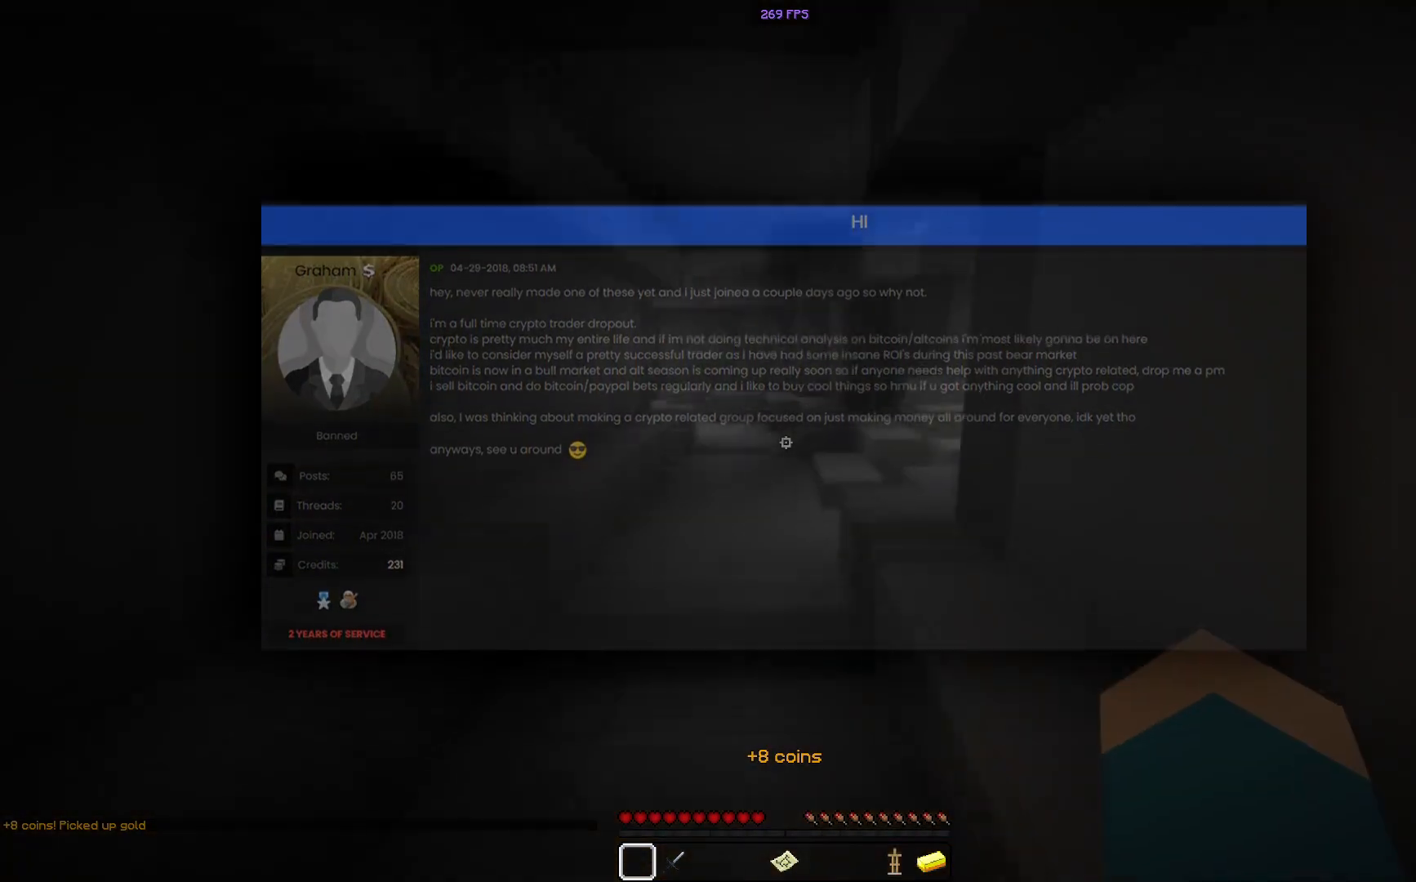
{"keys": ["a", "w"], "mouse": [], "events": [[83, "a", "down"], [434, "space", "up"]]}
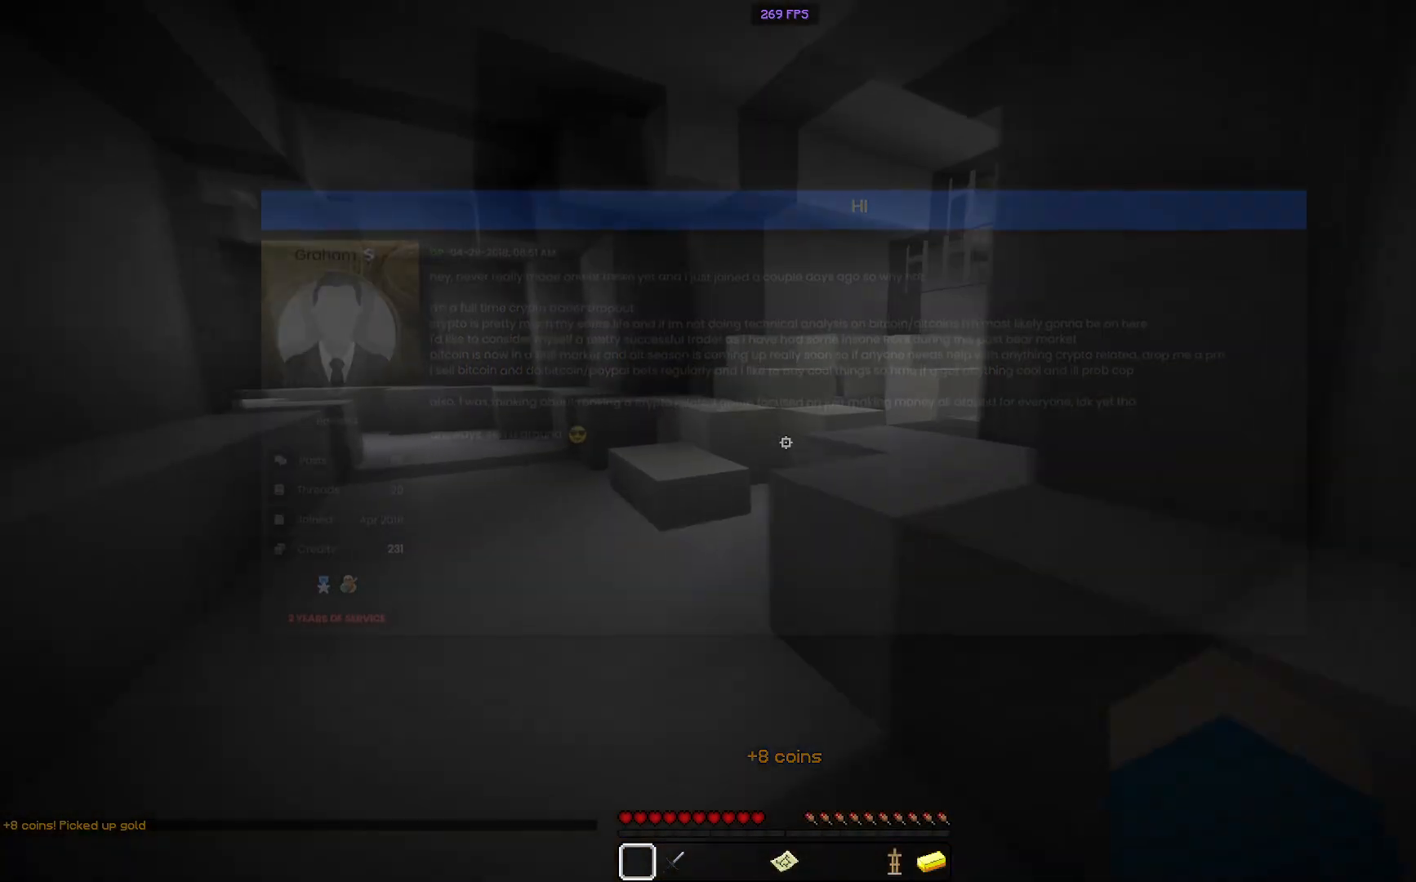
{"keys": ["a", "w"], "mouse": [], "events": []}
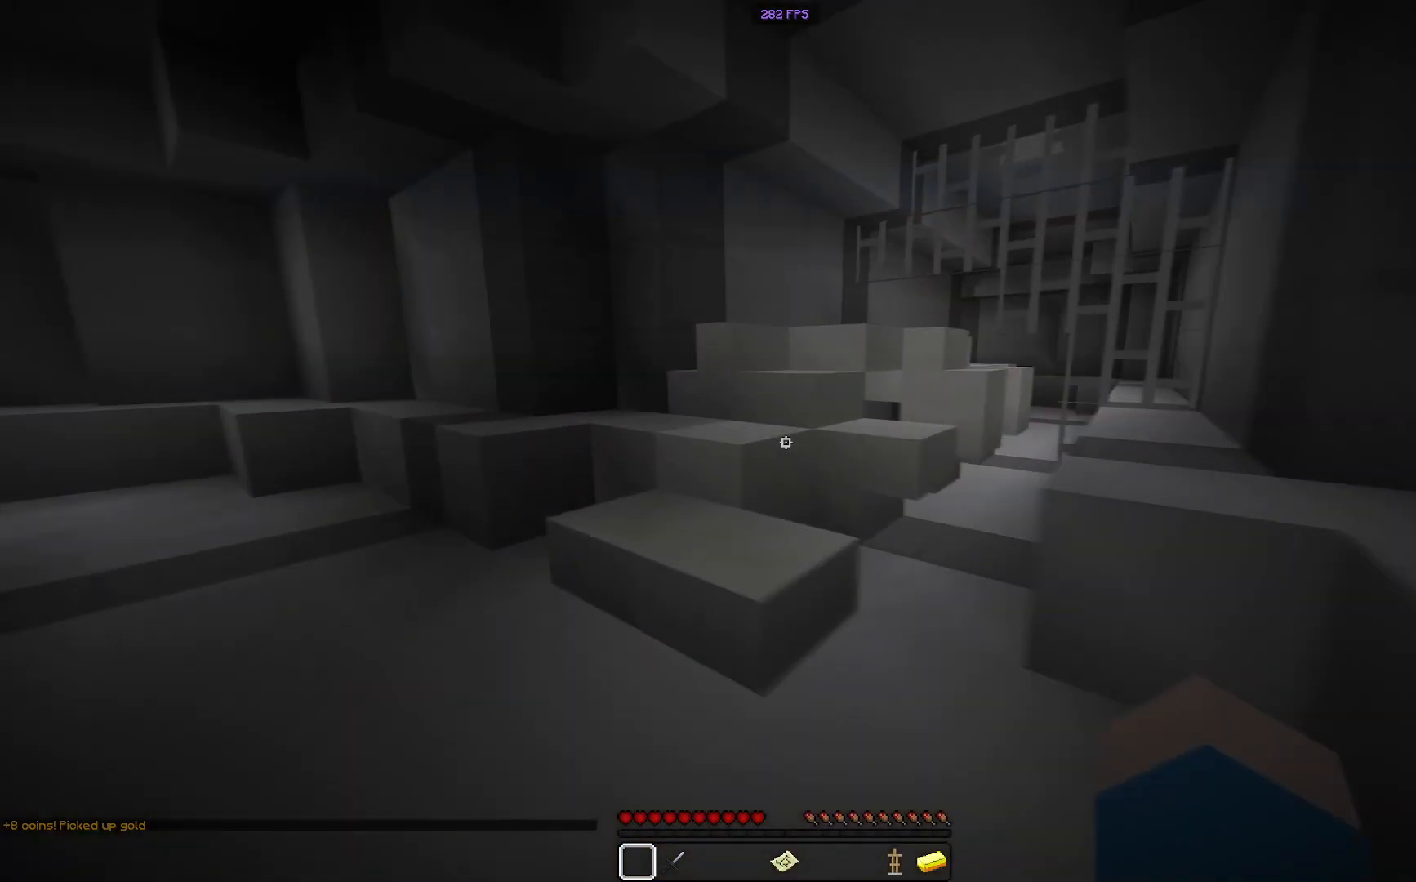
{"keys": ["w"], "mouse": [], "events": [[467, "a", "up"]]}